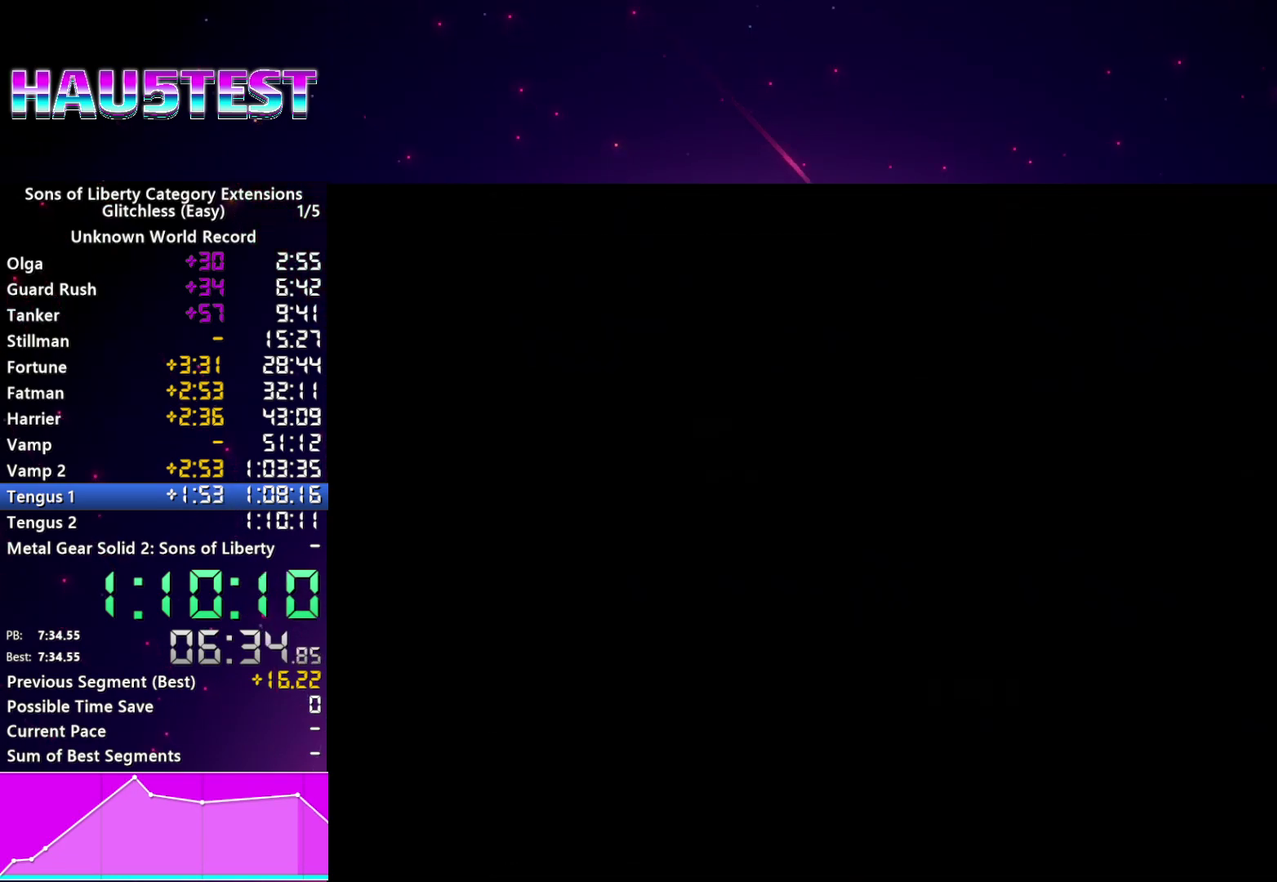
Gameplay with a controller (PlayStation layout); each line is a JSON object with the inputs held at the frame after it. "events" lists button and stick changes between this image and that frame as [ms after this image, input, new state], when the widget could be followed in between. This overlay highlights the sticks when they move; stick clicks (L3 R3) are not distinguishable. Not read: L3 R3 START.
{"buttons": ["CROSS"], "left_stick": "center", "right_stick": "center", "events": [[80, "CROSS", "down"], [140, "CROSS", "up"], [360, "CROSS", "down"], [420, "CROSS", "up"], [500, "CROSS", "down"]]}
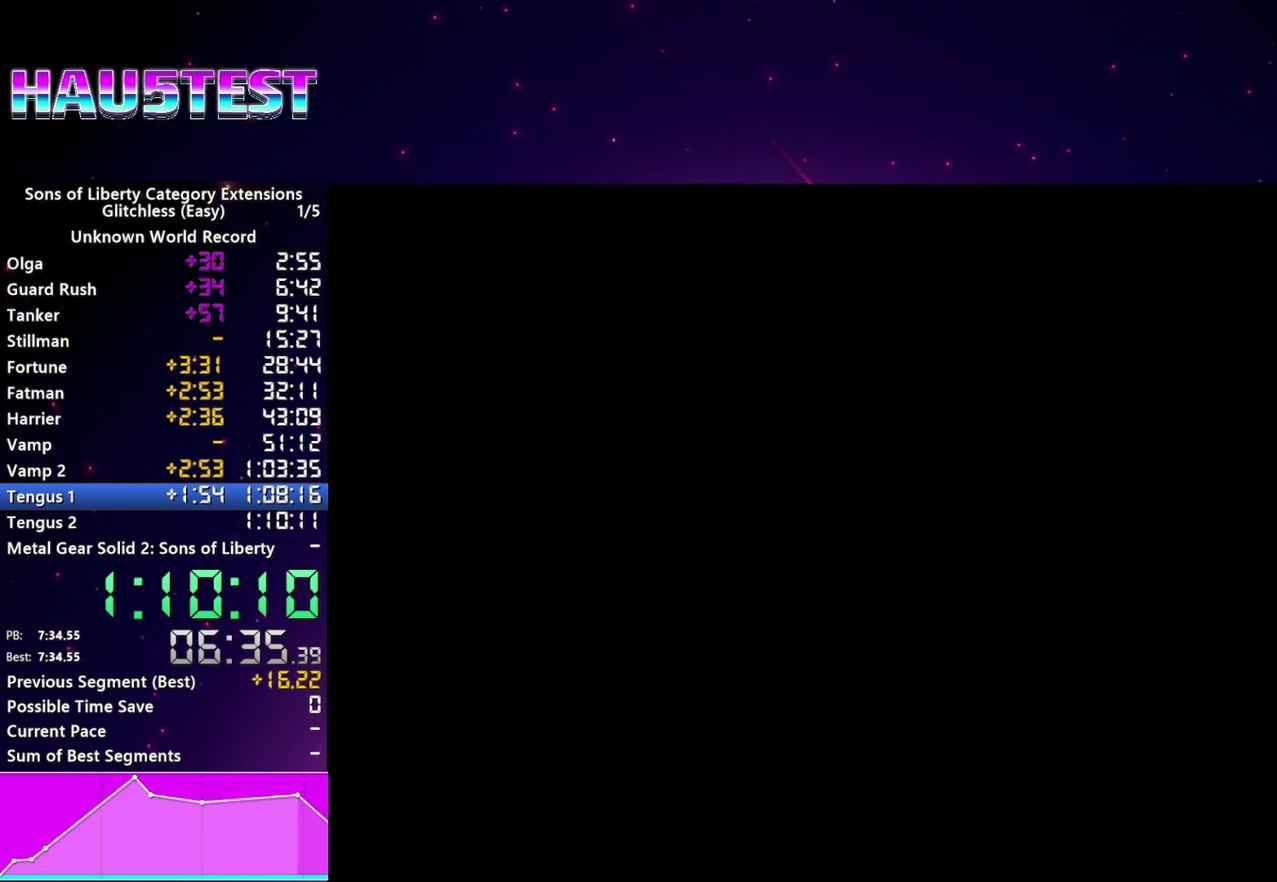
{"buttons": ["CROSS"], "left_stick": "center", "right_stick": "center", "events": [[60, "CROSS", "up"], [280, "CROSS", "down"], [360, "CROSS", "up"], [440, "CROSS", "down"]]}
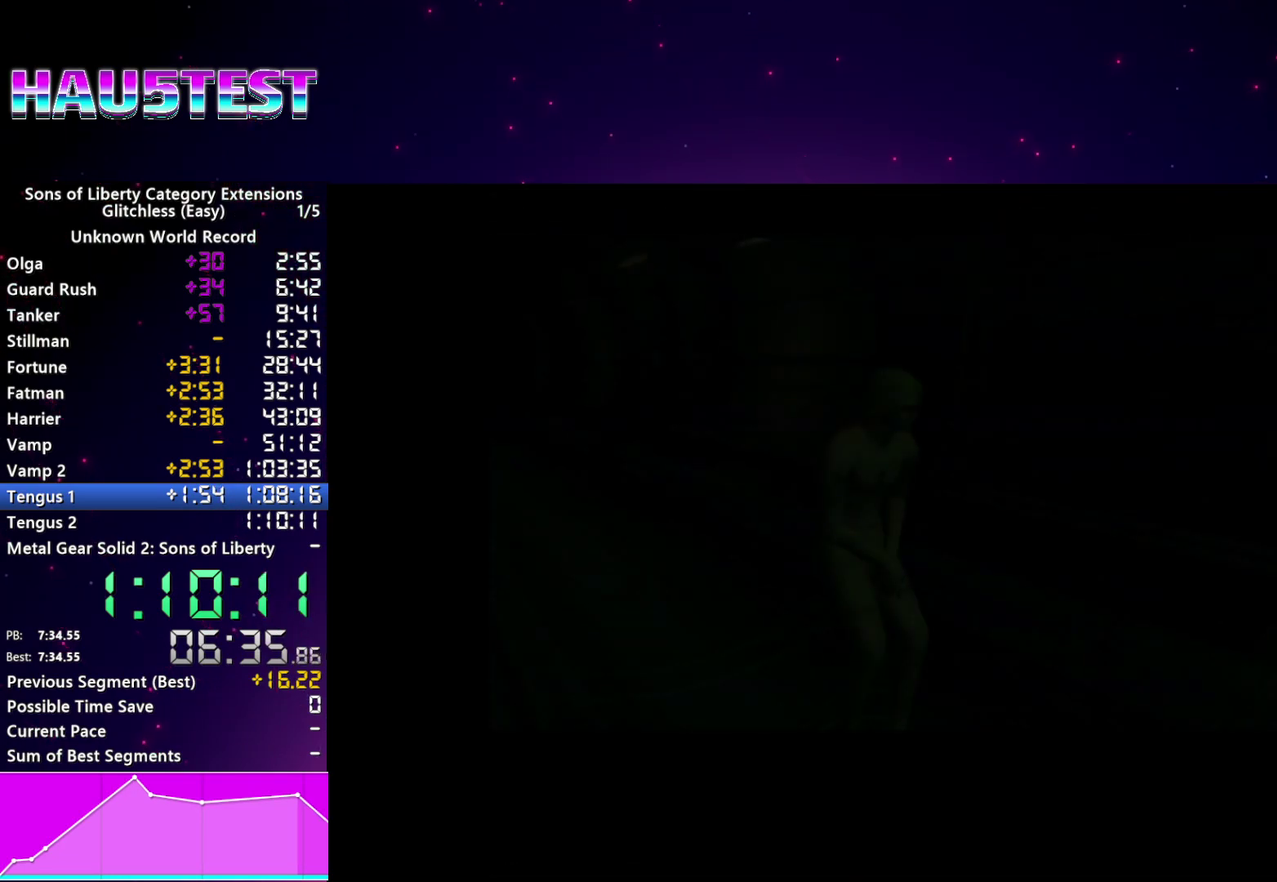
{"buttons": [], "left_stick": "center", "right_stick": "center", "events": [[20, "CROSS", "up"], [100, "CROSS", "down"], [180, "CROSS", "up"], [240, "CROSS", "down"], [320, "CROSS", "up"], [400, "CROSS", "down"], [480, "CROSS", "up"]]}
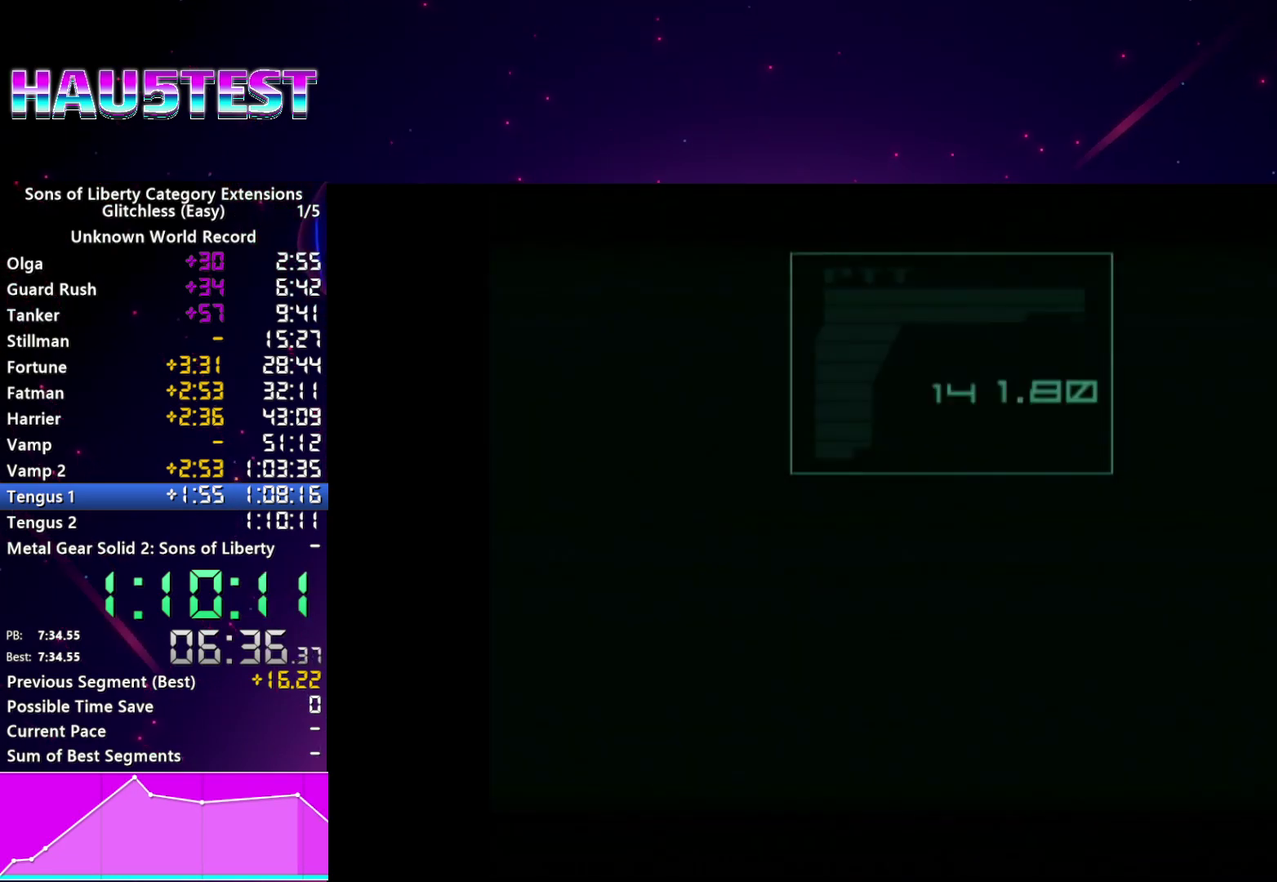
{"buttons": ["CROSS"], "left_stick": "center", "right_stick": "center", "events": [[40, "CROSS", "down"], [120, "CROSS", "up"], [200, "CROSS", "down"], [280, "CROSS", "up"], [500, "CROSS", "down"]]}
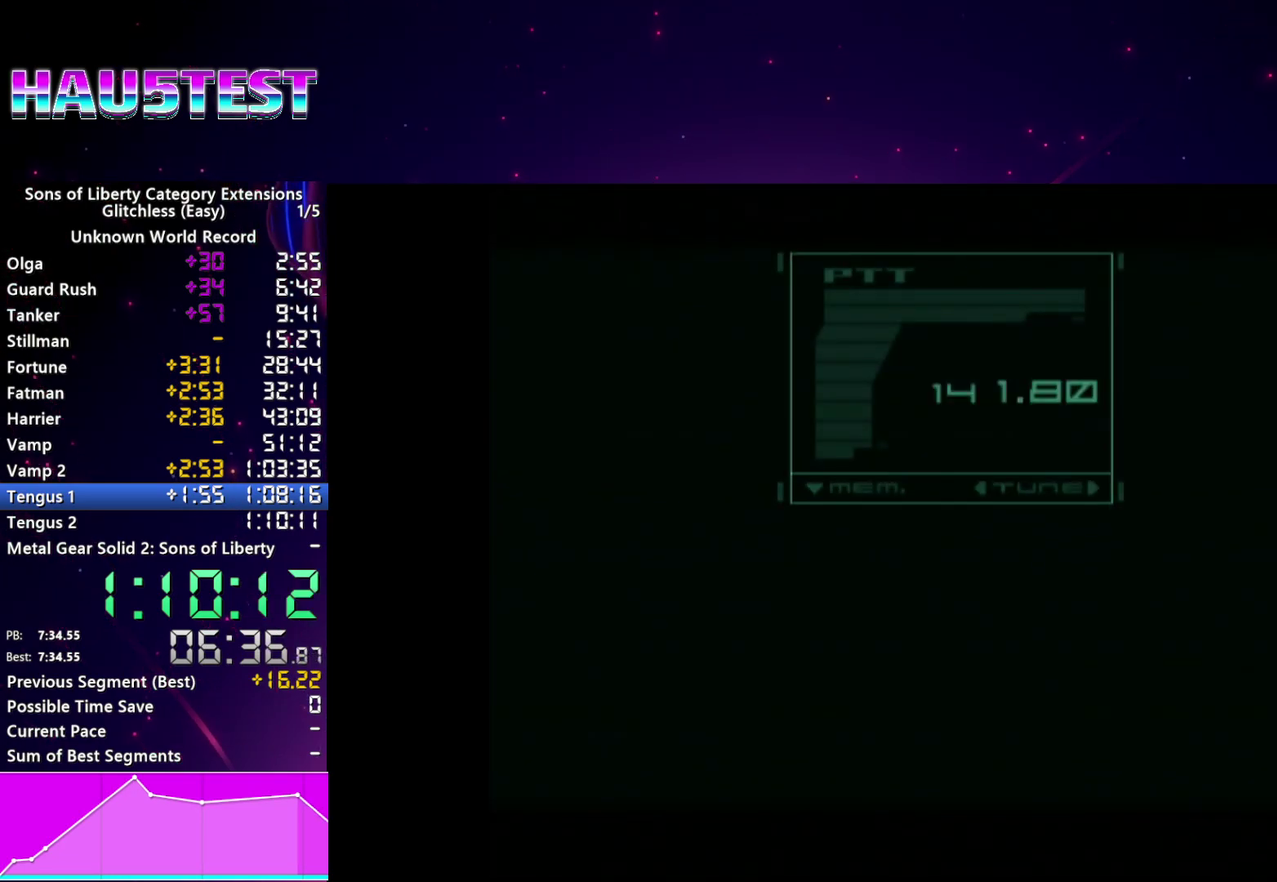
{"buttons": ["CROSS"], "left_stick": "center", "right_stick": "center", "events": [[80, "CROSS", "up"], [180, "CROSS", "down"], [240, "CROSS", "up"], [320, "CROSS", "down"], [420, "CROSS", "up"], [480, "CROSS", "down"]]}
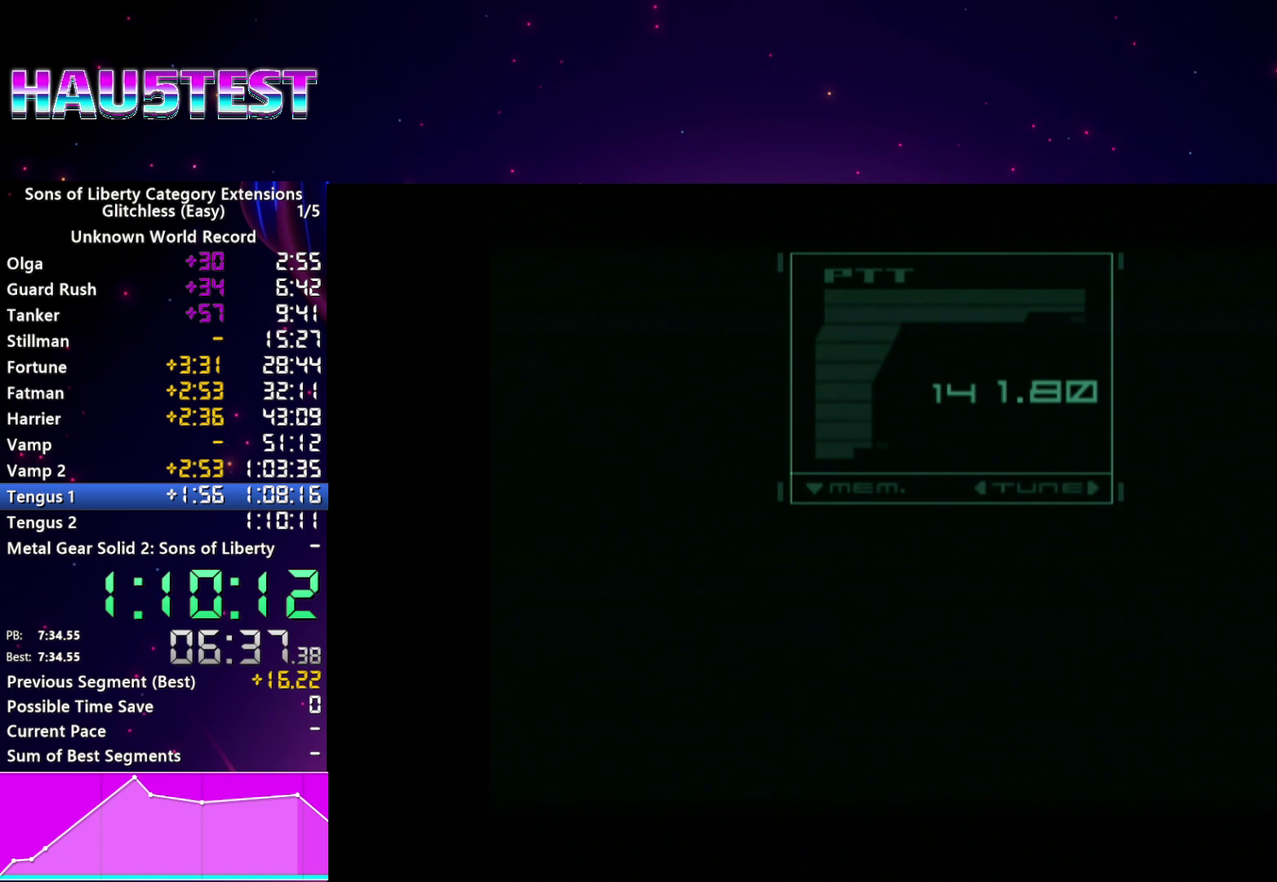
{"buttons": [], "left_stick": "center", "right_stick": "center", "events": [[80, "CROSS", "up"], [160, "CROSS", "down"], [220, "CROSS", "up"], [320, "CROSS", "down"], [380, "CROSS", "up"]]}
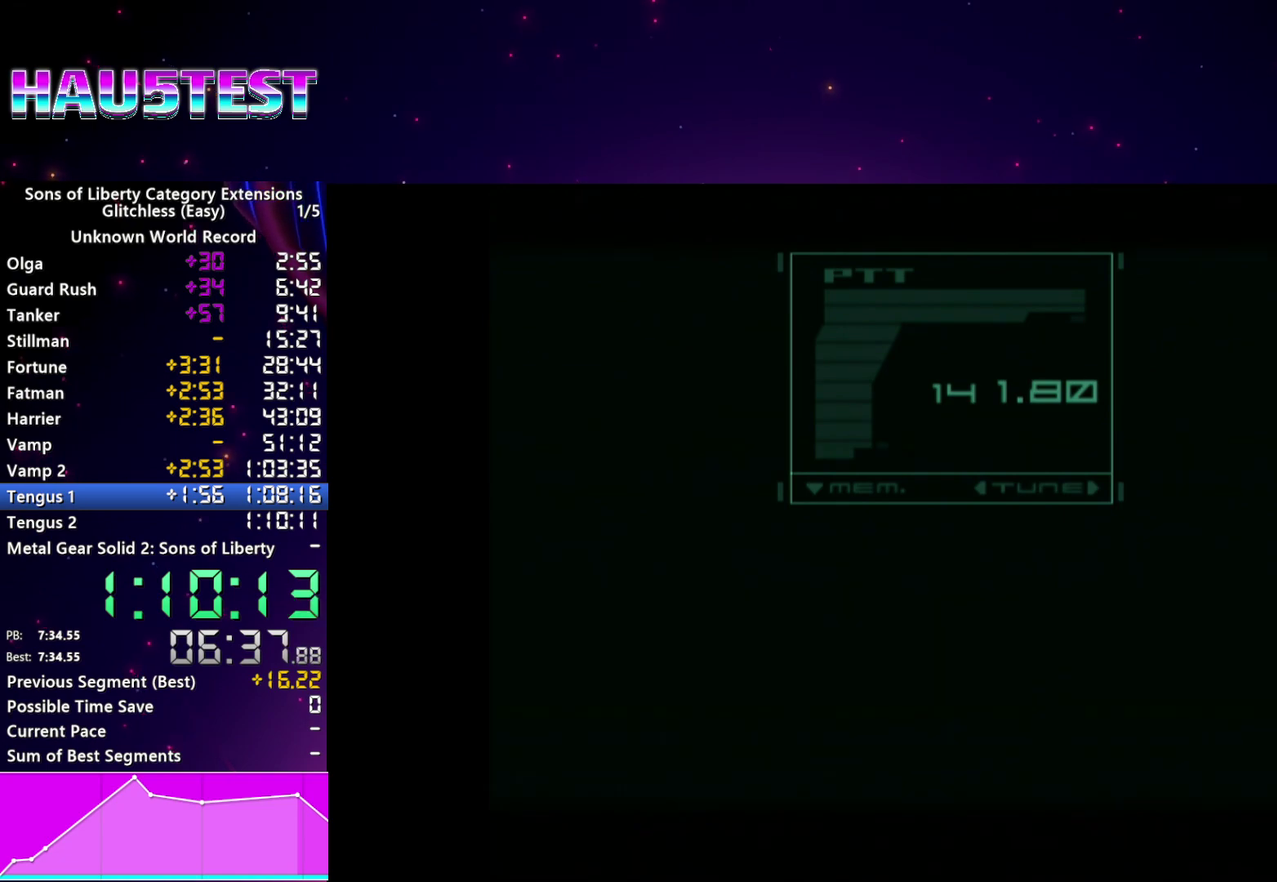
{"buttons": [], "left_stick": "center", "right_stick": "center", "events": [[200, "CROSS", "down"], [280, "CROSS", "up"], [360, "CROSS", "down"], [440, "CROSS", "up"]]}
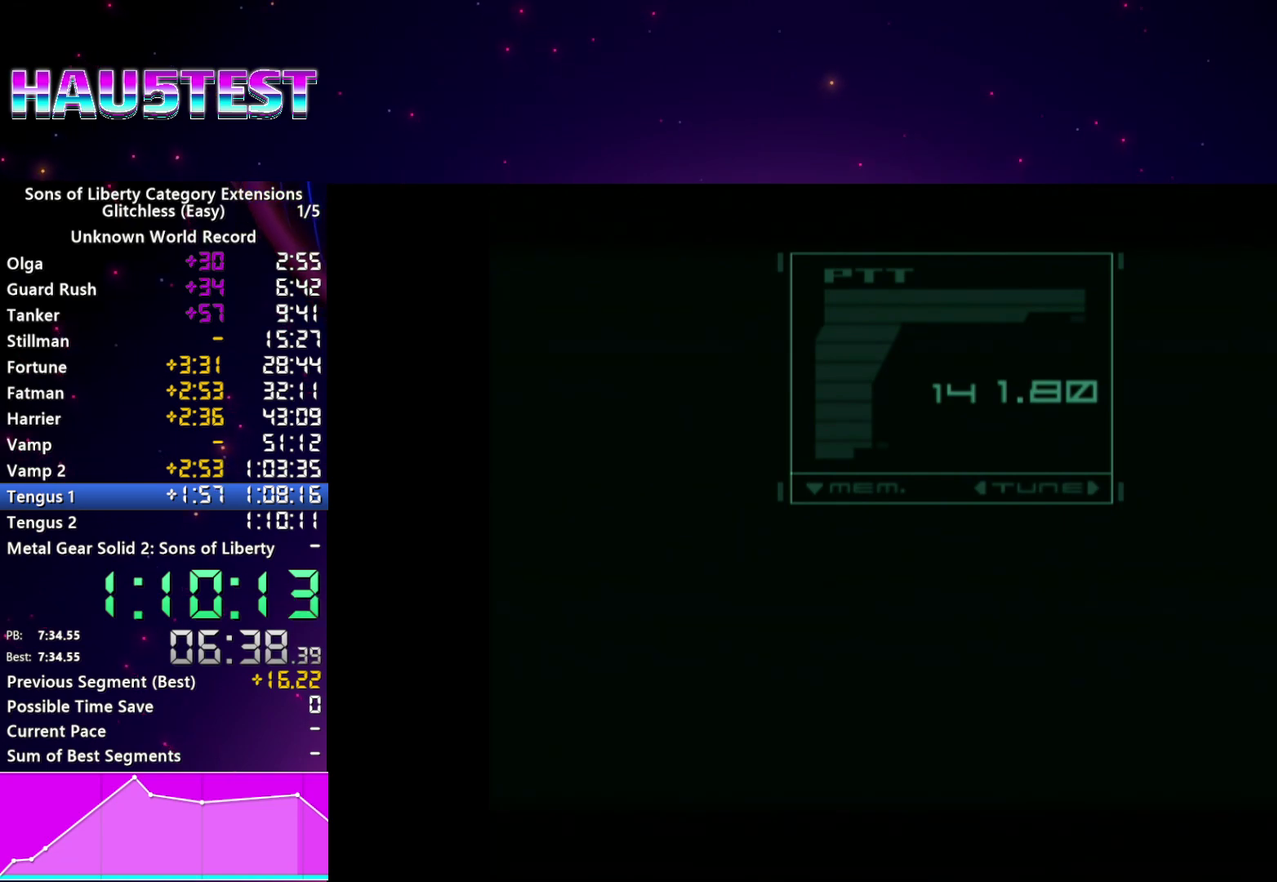
{"buttons": [], "left_stick": "center", "right_stick": "center", "events": [[20, "CROSS", "down"], [100, "CROSS", "up"], [180, "CROSS", "down"], [280, "CROSS", "up"], [360, "CROSS", "down"], [440, "CROSS", "up"]]}
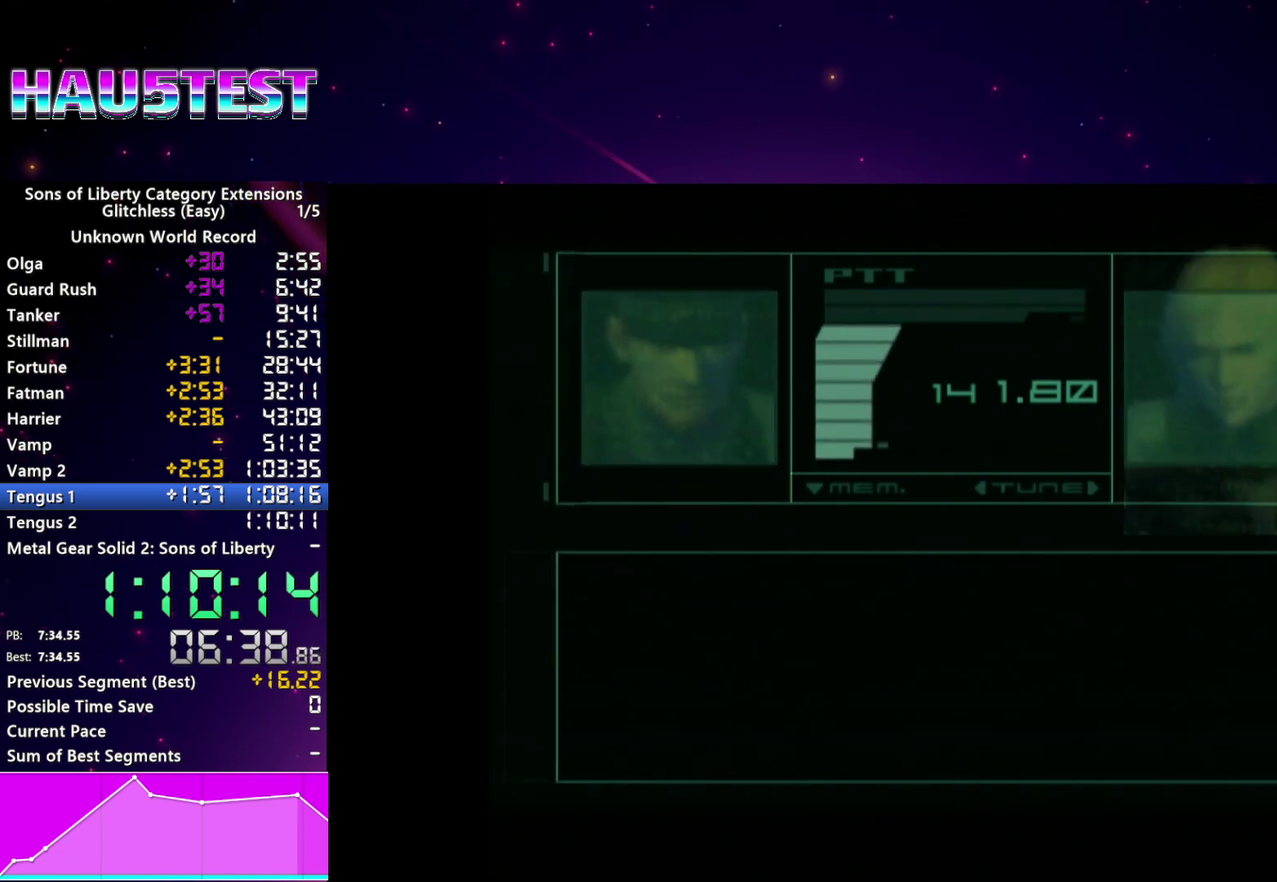
{"buttons": ["CROSS"], "left_stick": "center", "right_stick": "center", "events": [[20, "CROSS", "down"], [100, "CROSS", "up"], [180, "CROSS", "down"], [260, "CROSS", "up"], [360, "CROSS", "down"], [420, "CROSS", "up"], [500, "CROSS", "down"]]}
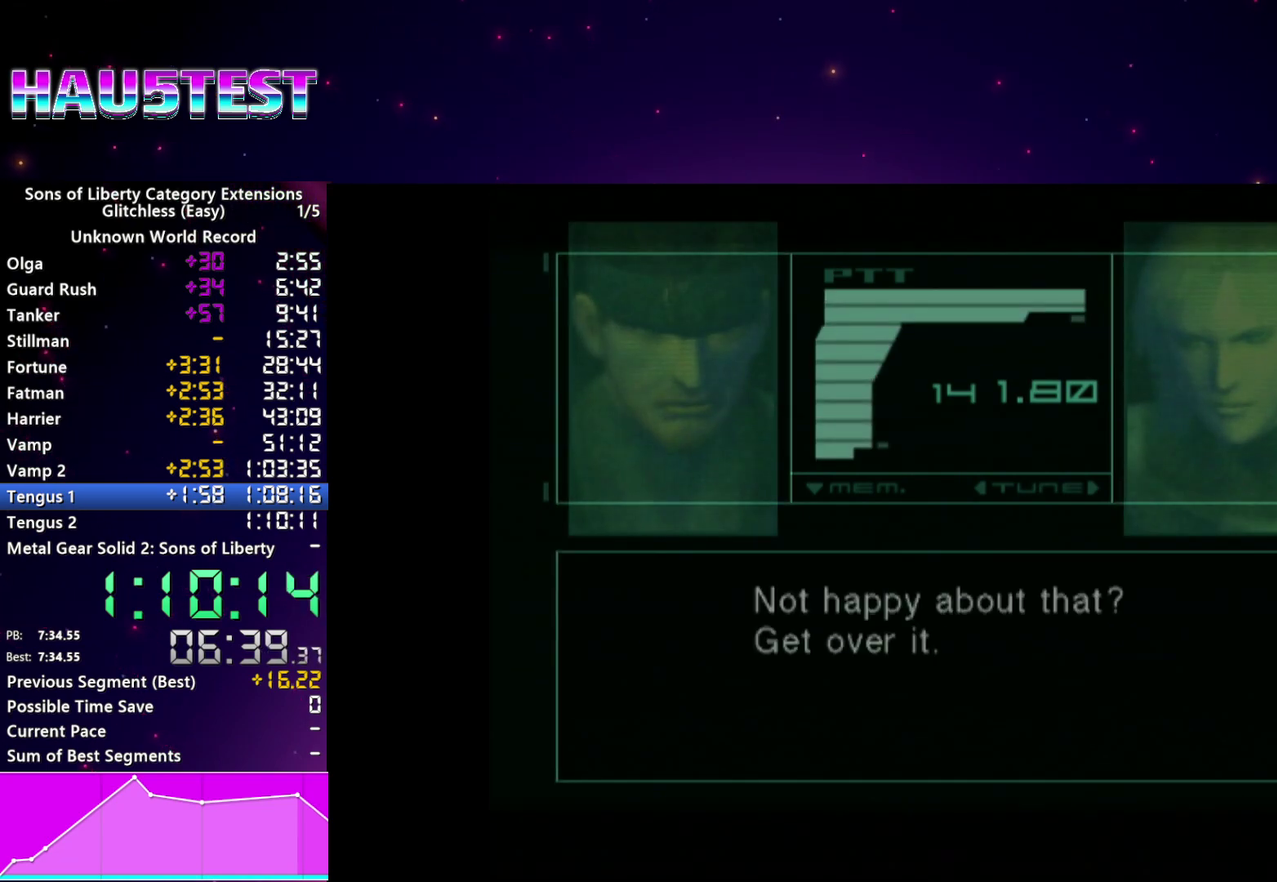
{"buttons": [], "left_stick": "center", "right_stick": "center", "events": [[80, "CROSS", "up"], [240, "SQUARE", "down"], [320, "SQUARE", "up"]]}
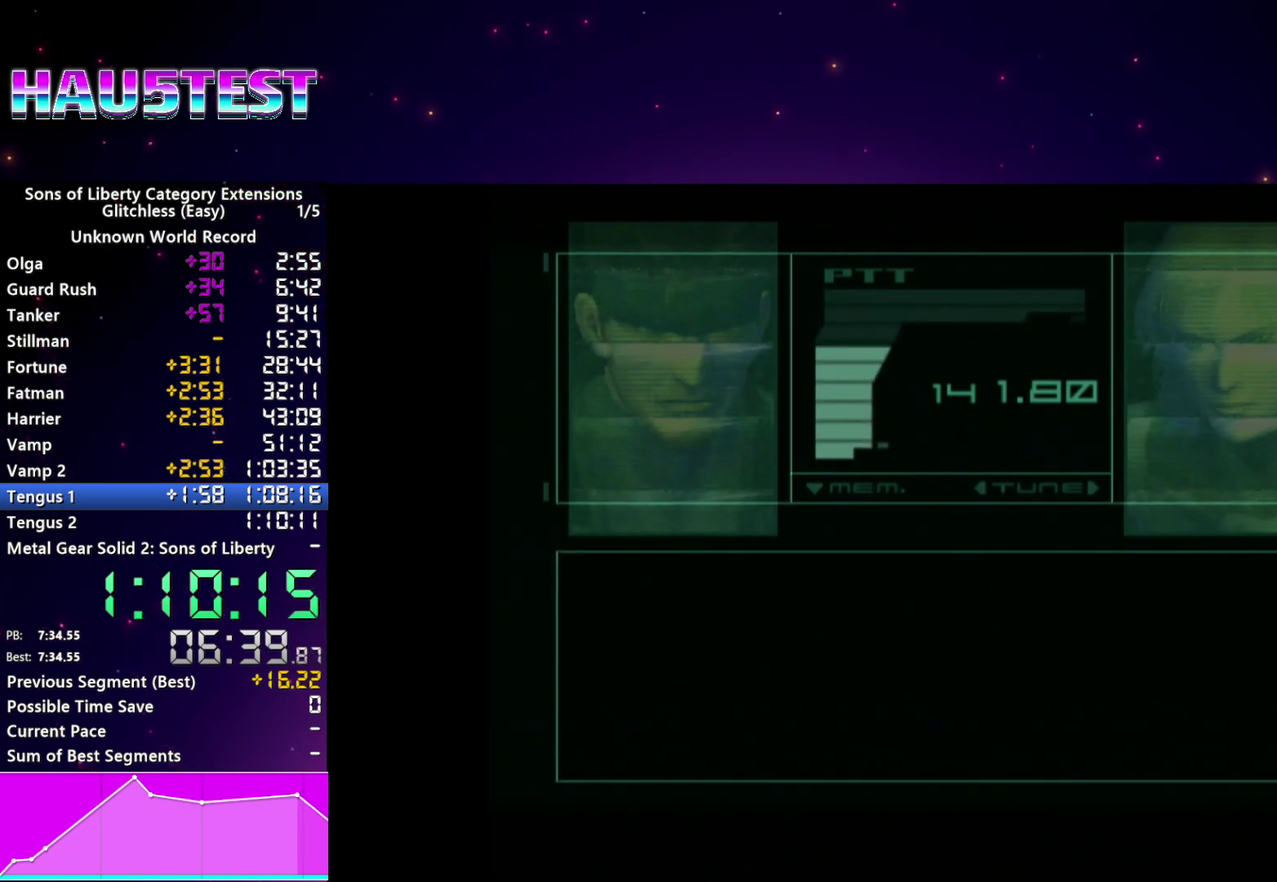
{"buttons": [], "left_stick": "center", "right_stick": "center", "events": []}
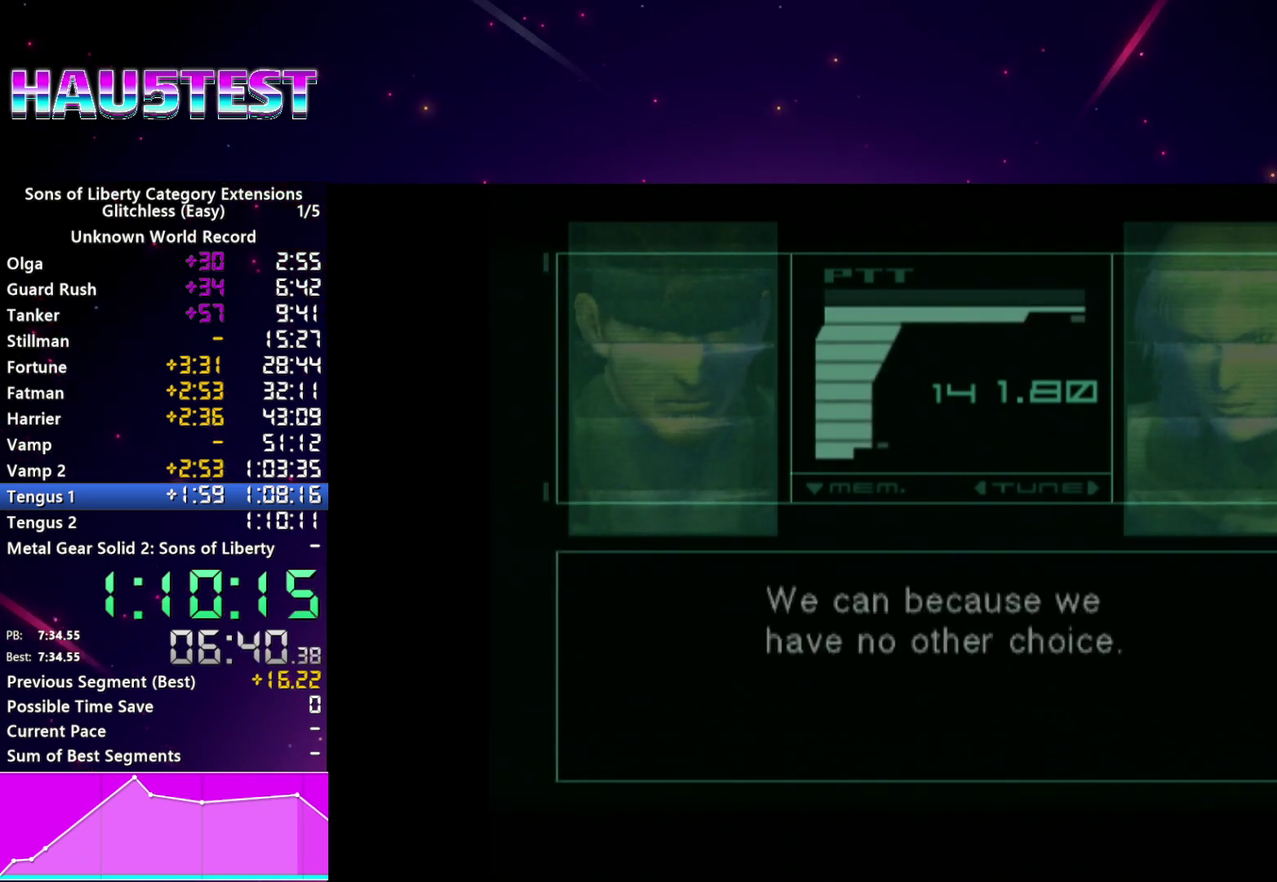
{"buttons": [], "left_stick": "center", "right_stick": "center", "events": []}
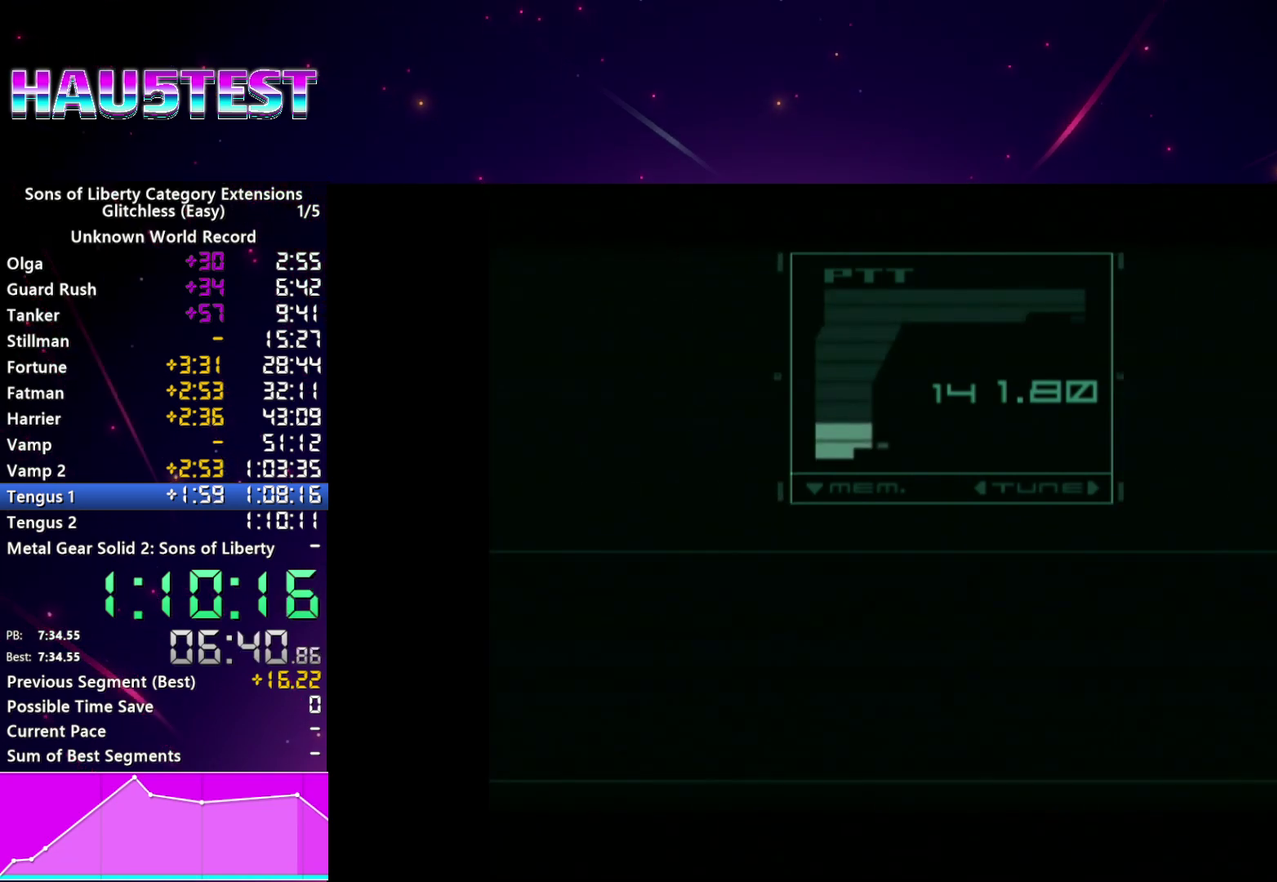
{"buttons": [], "left_stick": "center", "right_stick": "center", "events": []}
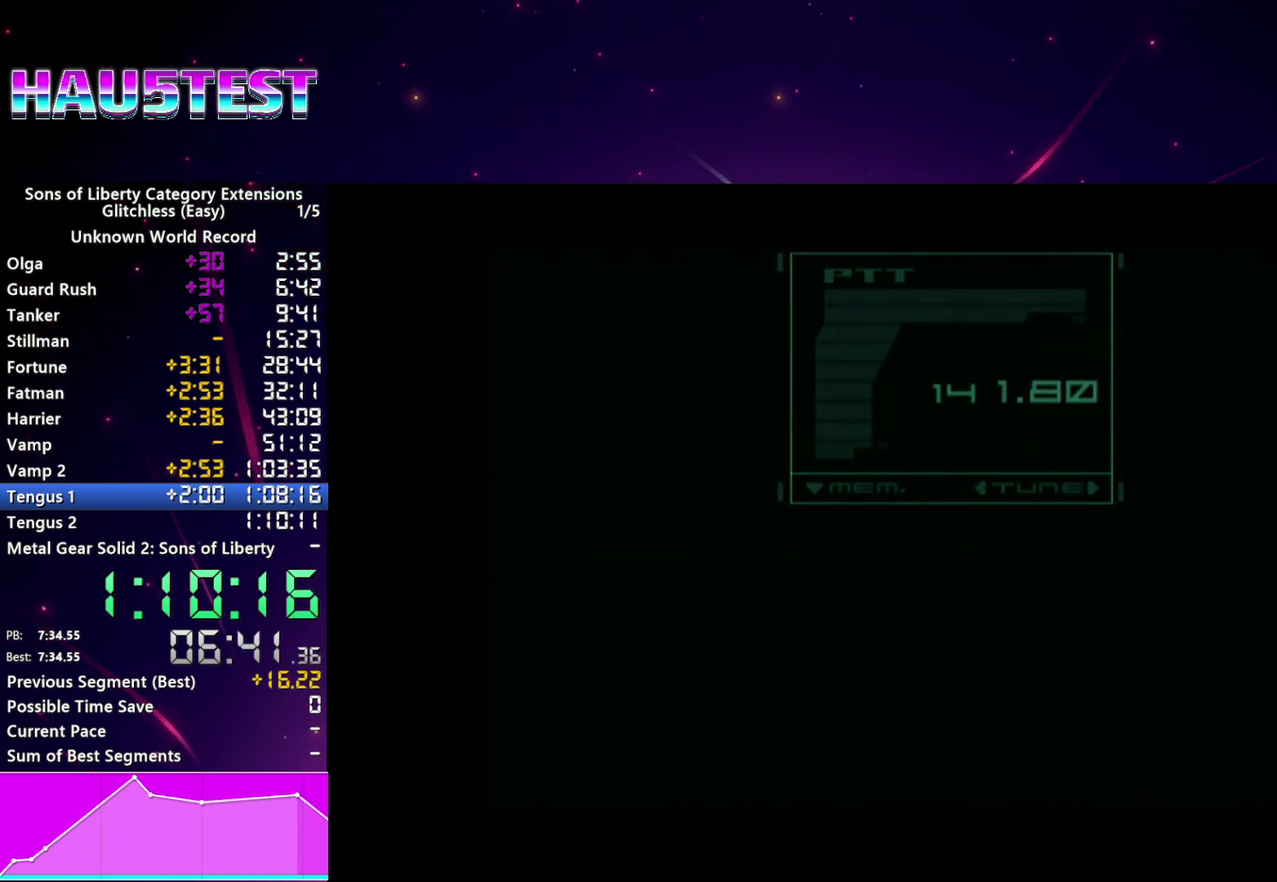
{"buttons": [], "left_stick": "center", "right_stick": "center", "events": []}
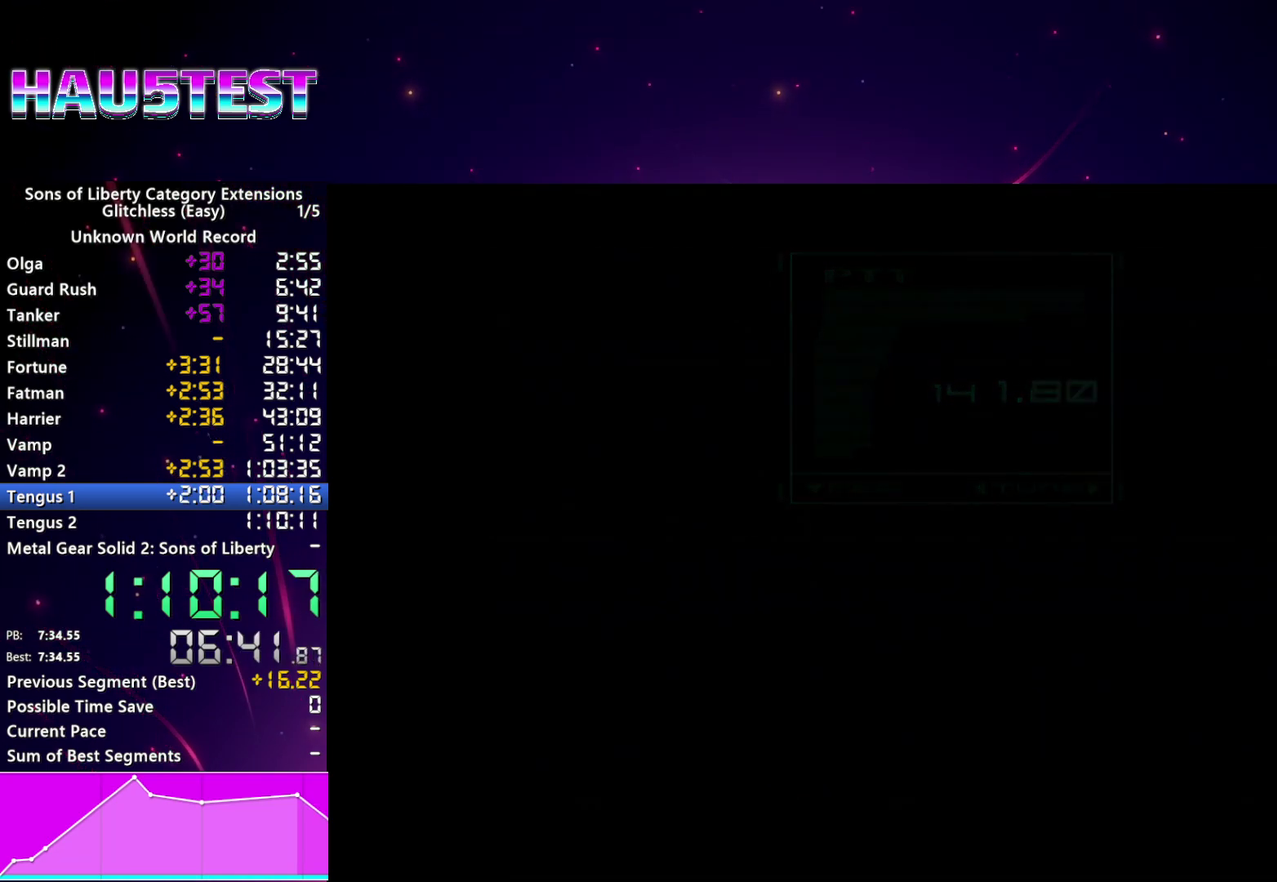
{"buttons": [], "left_stick": "center", "right_stick": "center", "events": []}
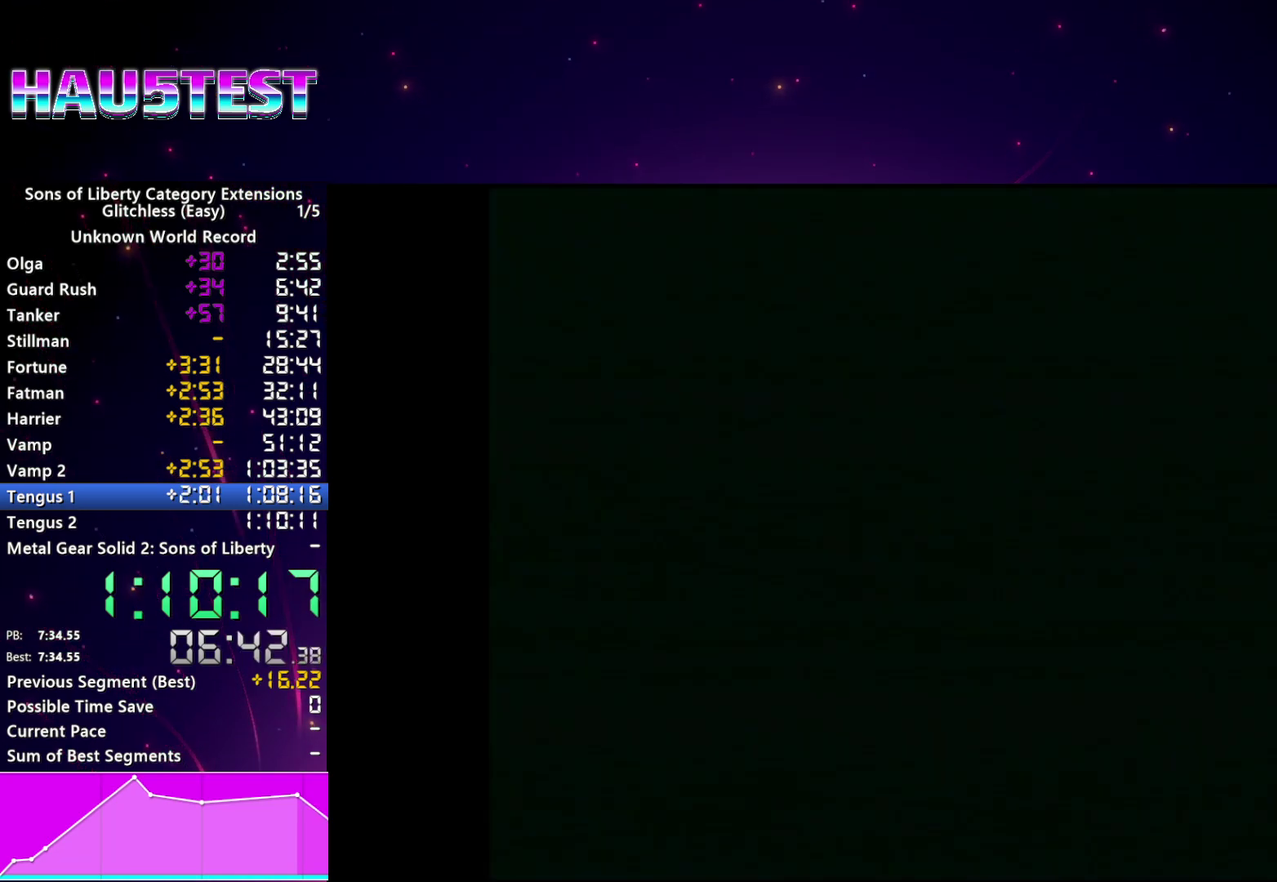
{"buttons": [], "left_stick": "center", "right_stick": "center", "events": []}
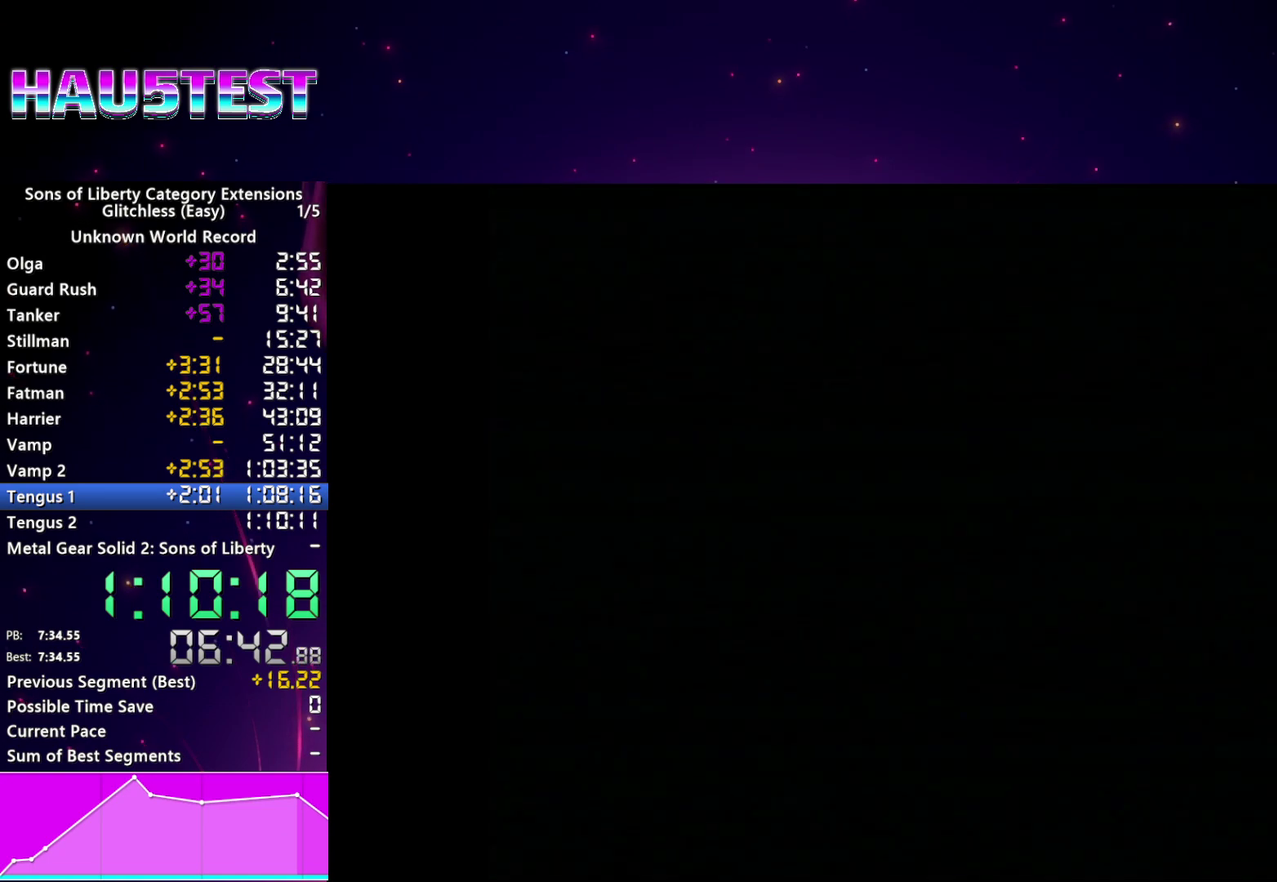
{"buttons": [], "left_stick": "center", "right_stick": "center", "events": []}
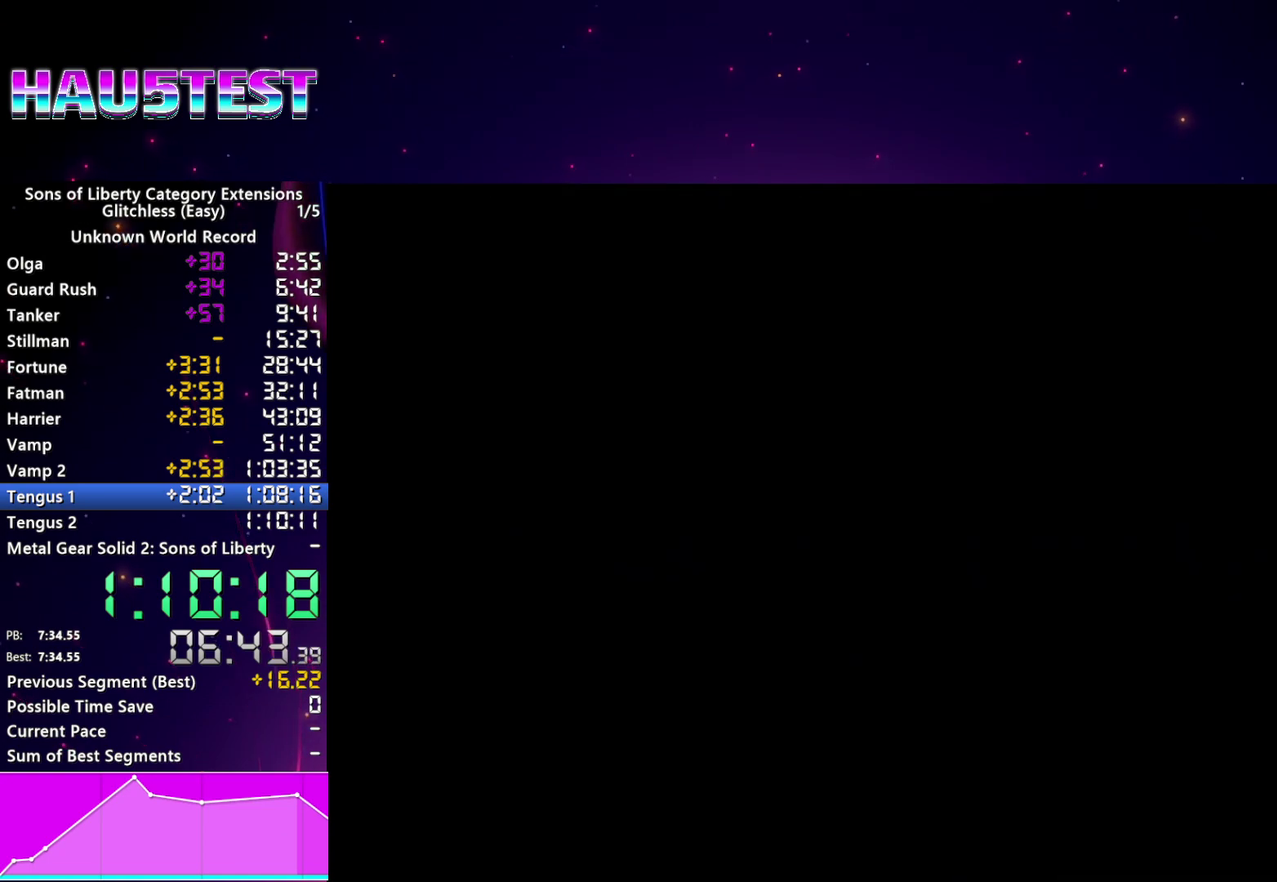
{"buttons": [], "left_stick": "center", "right_stick": "center", "events": []}
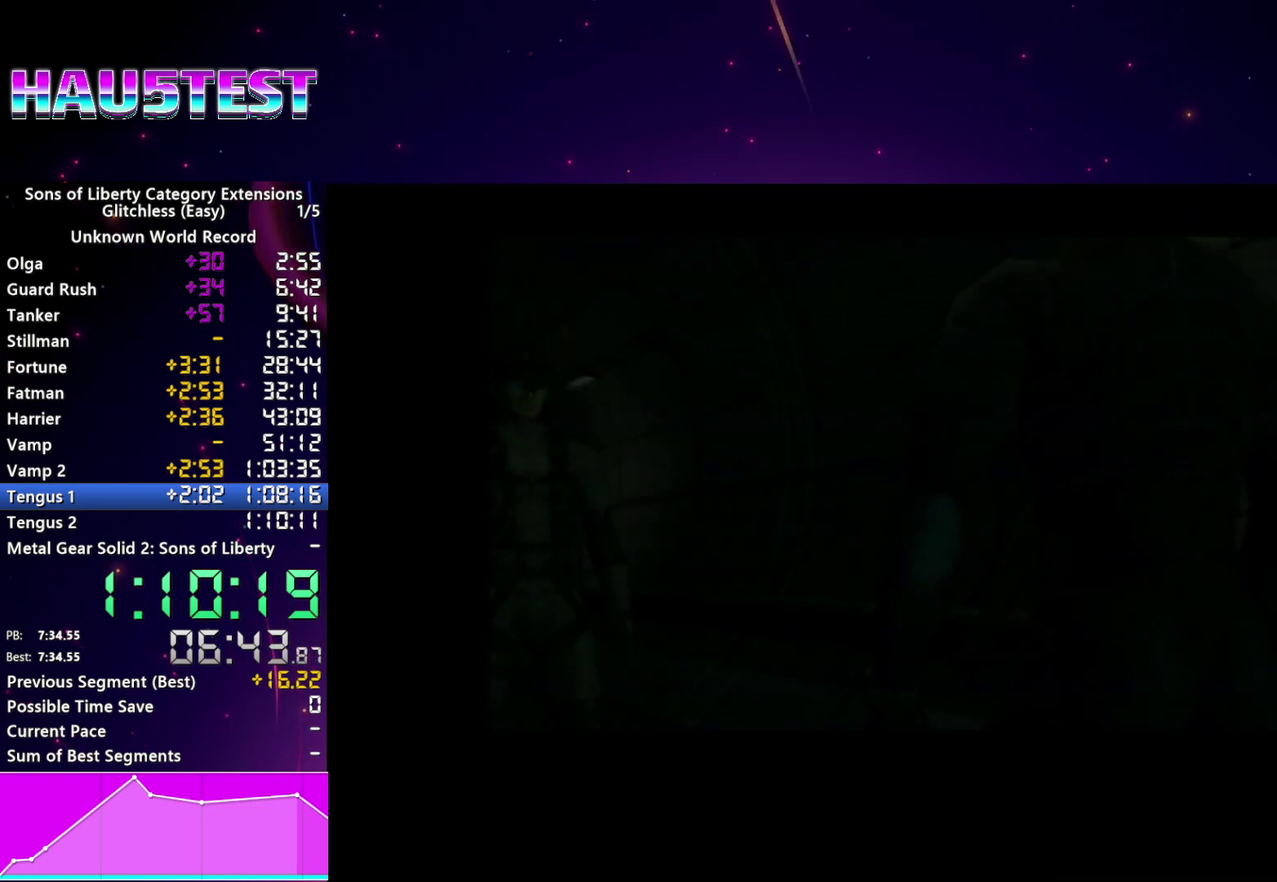
{"buttons": ["CROSS"], "left_stick": "center", "right_stick": "center", "events": [[80, "CROSS", "down"], [100, "SQUARE", "down"], [160, "SQUARE", "up"], [200, "CROSS", "up"], [320, "CROSS", "down"], [400, "CROSS", "up"], [500, "CROSS", "down"]]}
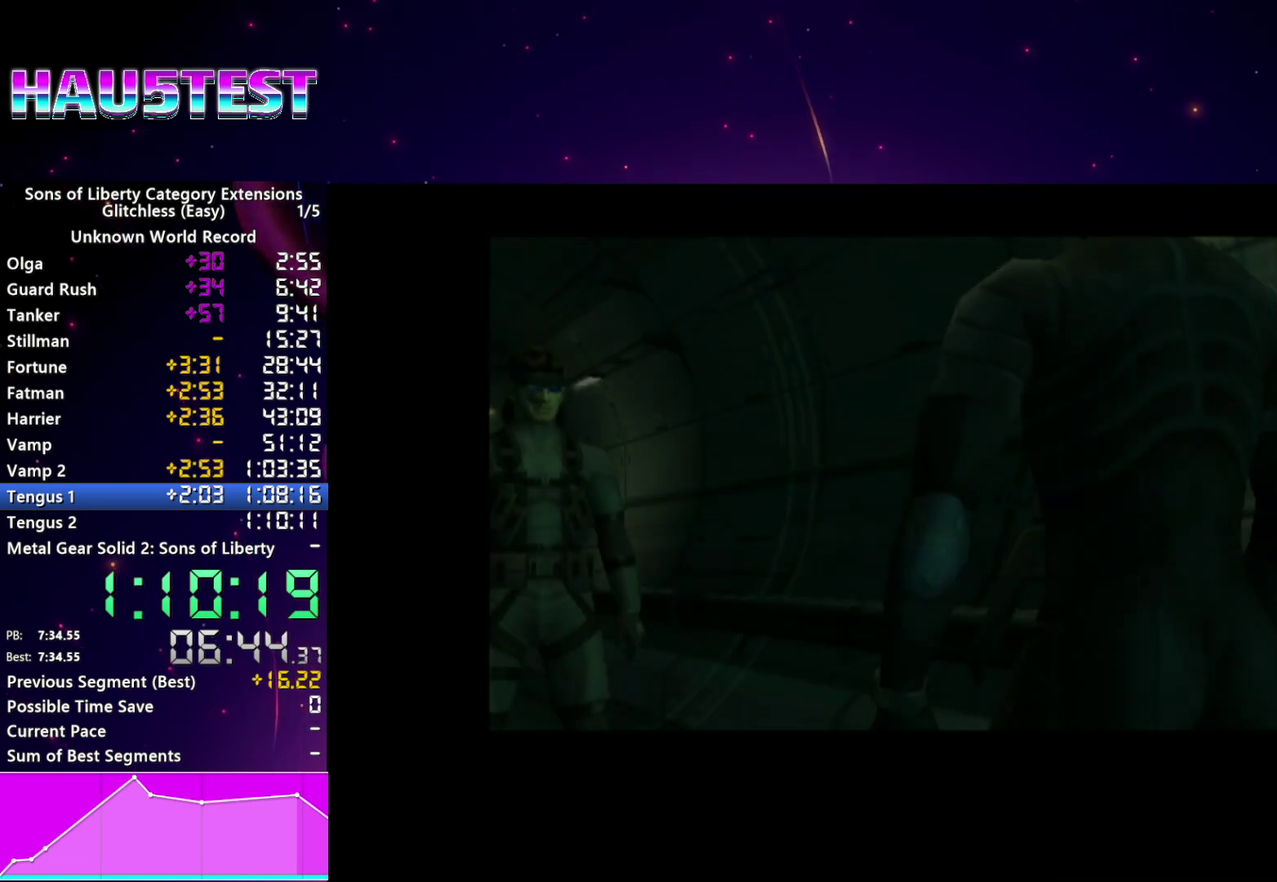
{"buttons": ["CROSS"], "left_stick": "center", "right_stick": "center", "events": [[60, "CROSS", "up"], [140, "CROSS", "down"], [200, "CROSS", "up"], [280, "CROSS", "down"], [400, "CROSS", "up"], [480, "CROSS", "down"]]}
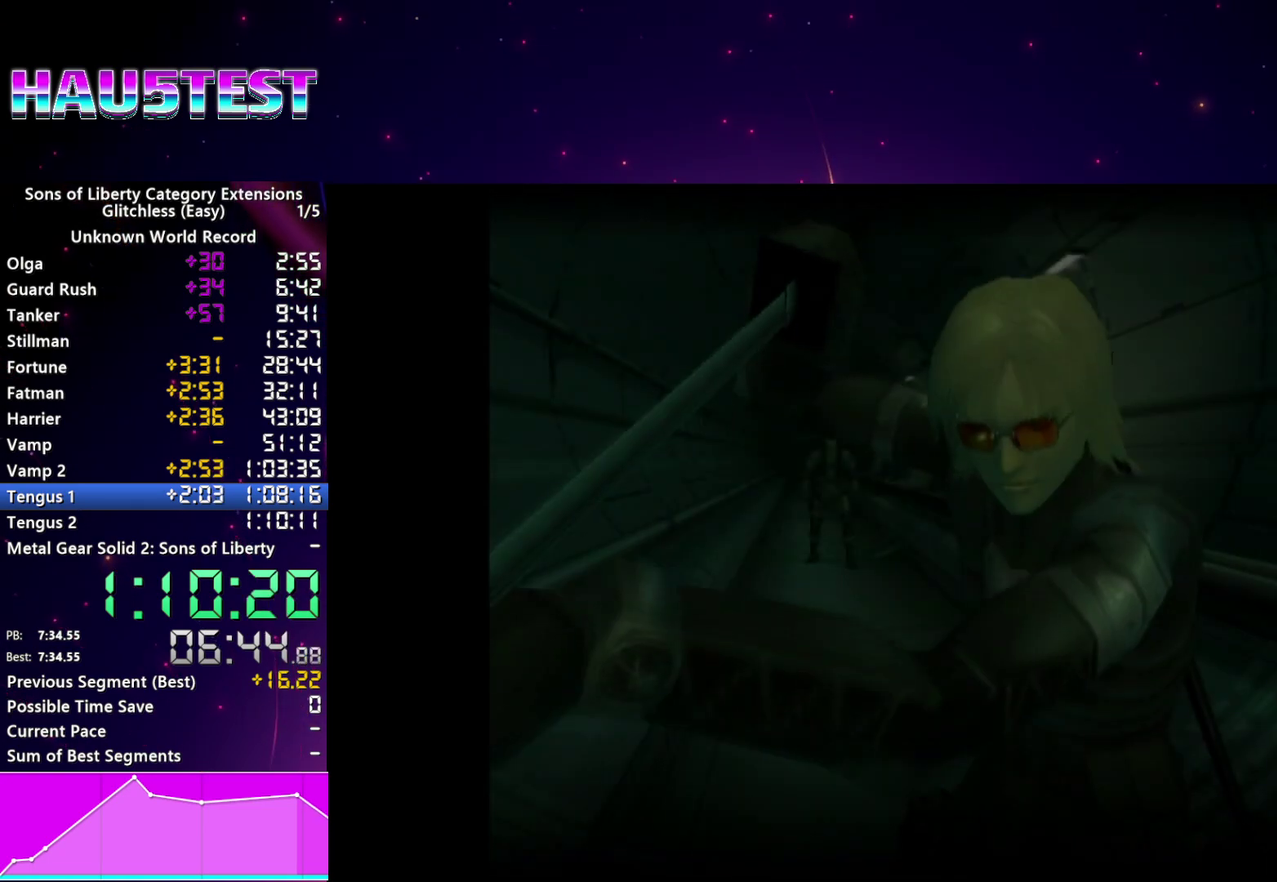
{"buttons": [], "left_stick": "center", "right_stick": "center", "events": [[40, "CROSS", "up"], [140, "CROSS", "down"], [380, "CROSS", "up"]]}